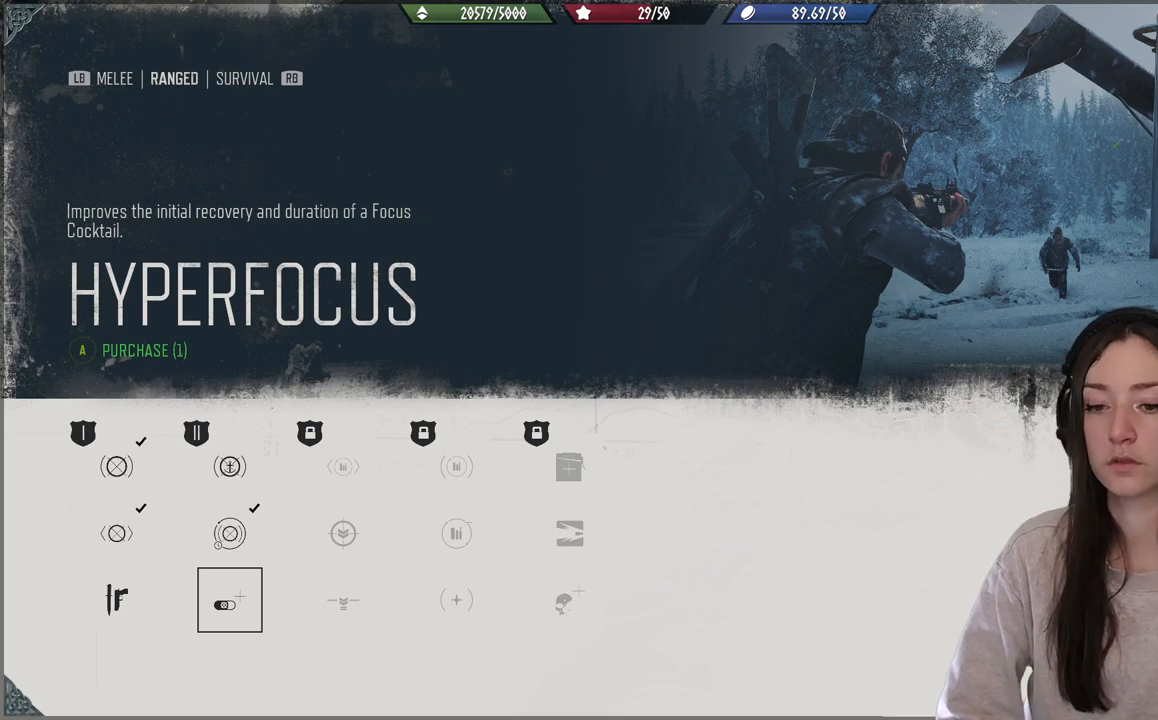
Gameplay with a controller (Xbox layout); each line is a JSON object with the inputs held at the frame after it. "events" lists button and stick changes between this image and that frame as [ms after this image, input, new state], when the widget could be followed in between. Not read: L3.
{"buttons": ["DPAD_UP"], "left_stick": "center", "right_stick": "center", "events": [[400, "DPAD_UP", "down"]]}
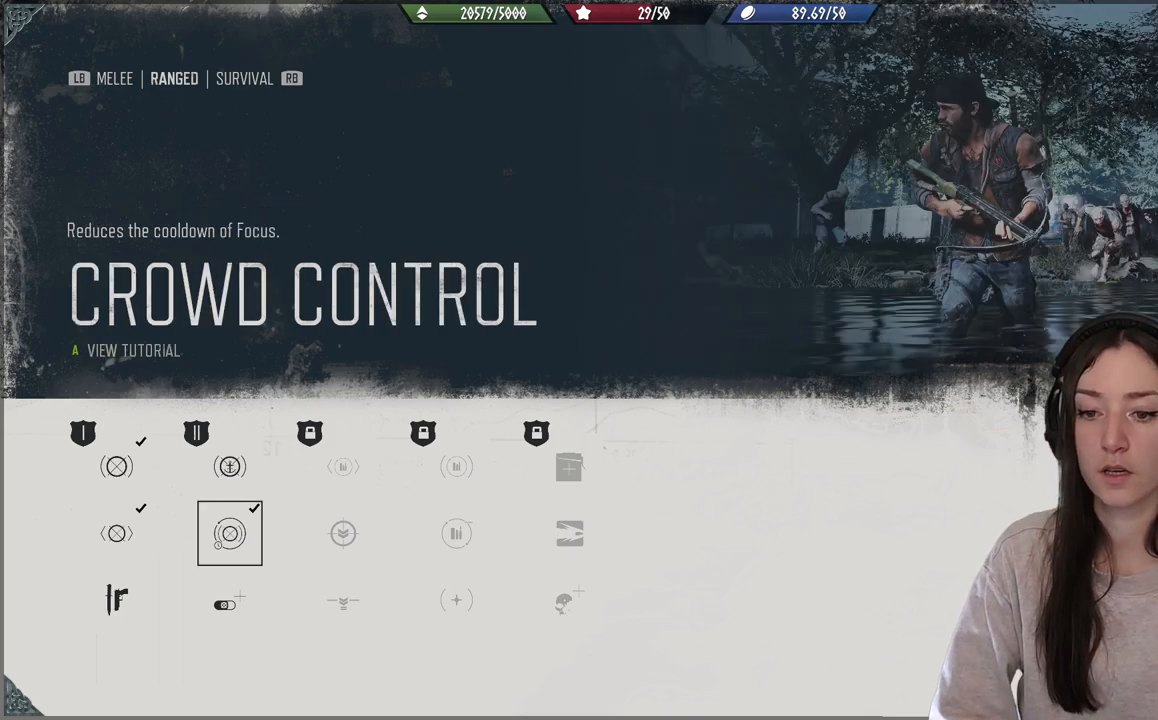
{"buttons": [], "left_stick": "center", "right_stick": "center", "events": [[17, "DPAD_UP", "up"], [100, "DPAD_UP", "down"], [200, "DPAD_UP", "up"]]}
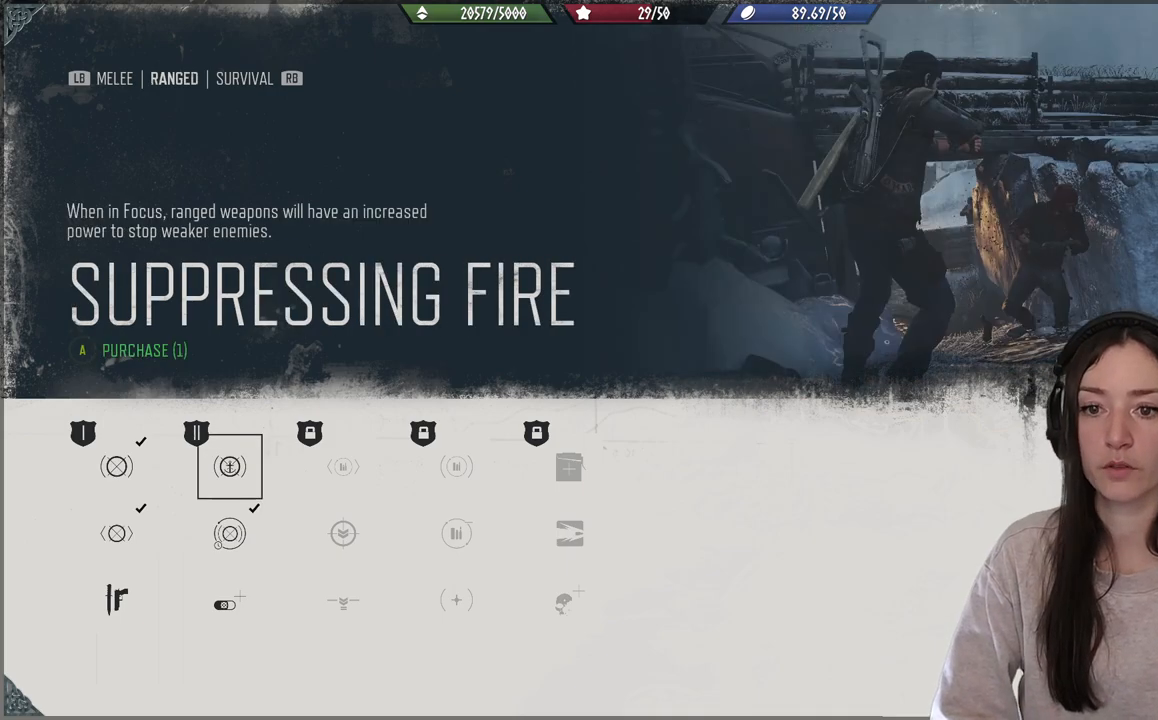
{"buttons": [], "left_stick": "center", "right_stick": "center", "events": [[300, "DPAD_RIGHT", "down"], [400, "DPAD_RIGHT", "up"]]}
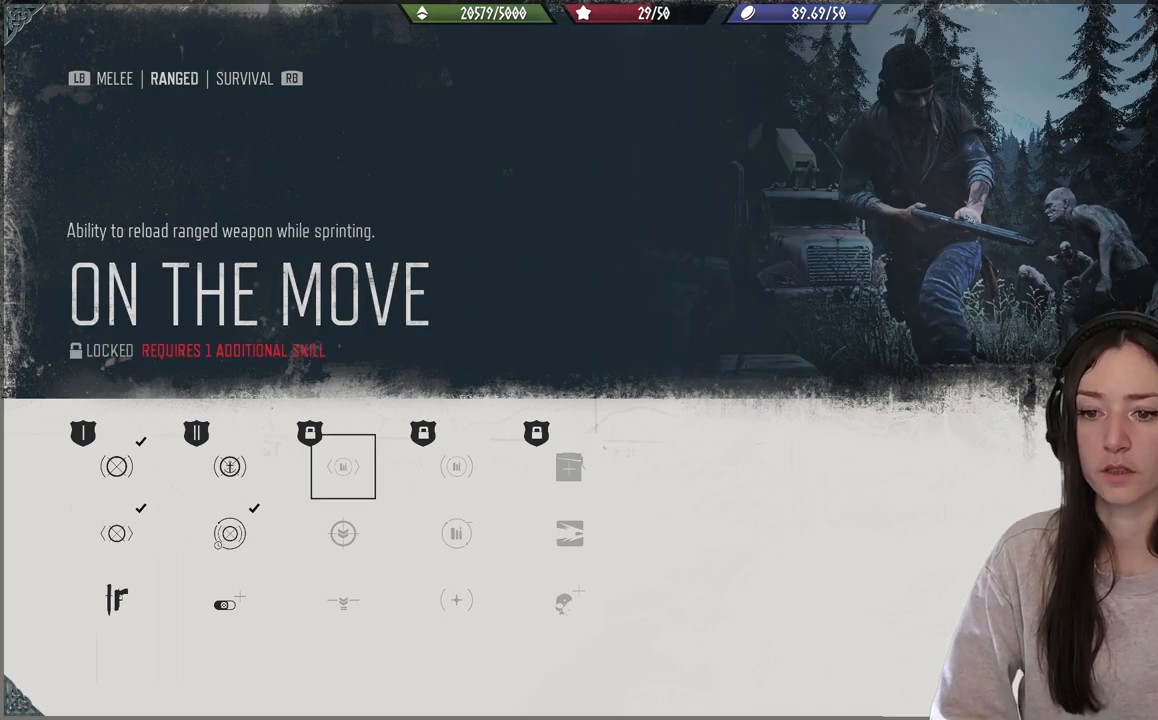
{"buttons": [], "left_stick": "center", "right_stick": "center", "events": [[67, "DPAD_LEFT", "down"], [200, "DPAD_LEFT", "up"]]}
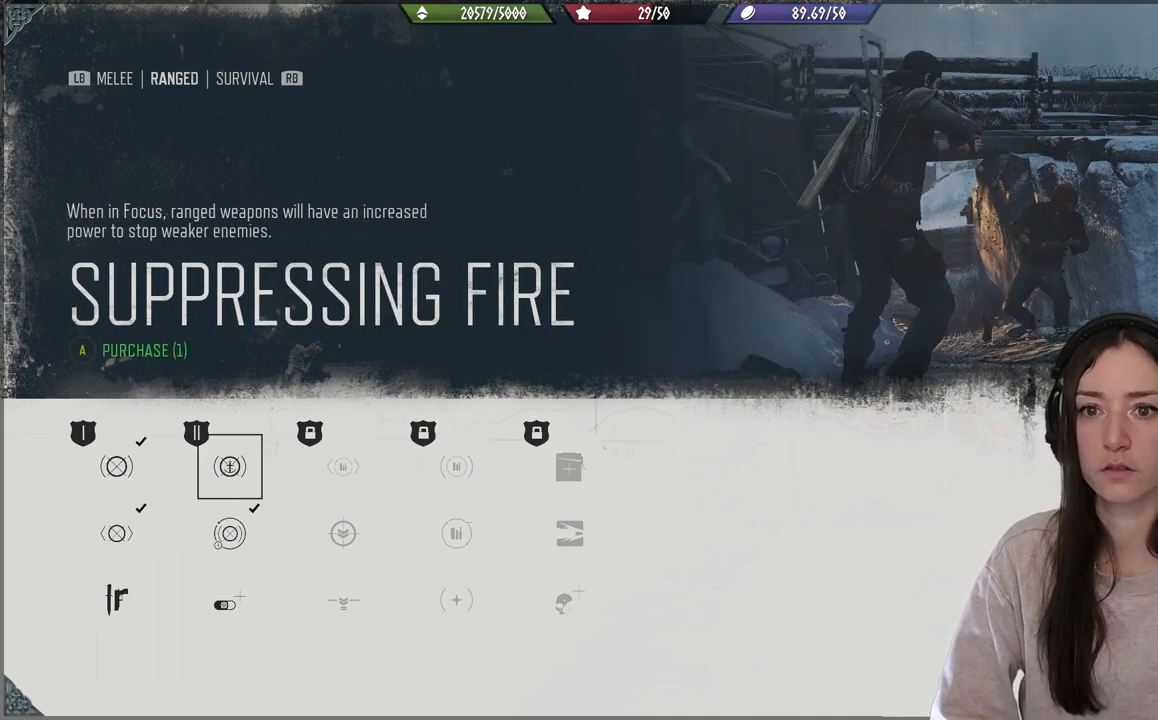
{"buttons": ["R1"], "left_stick": "center", "right_stick": "center", "events": [[367, "R1", "down"]]}
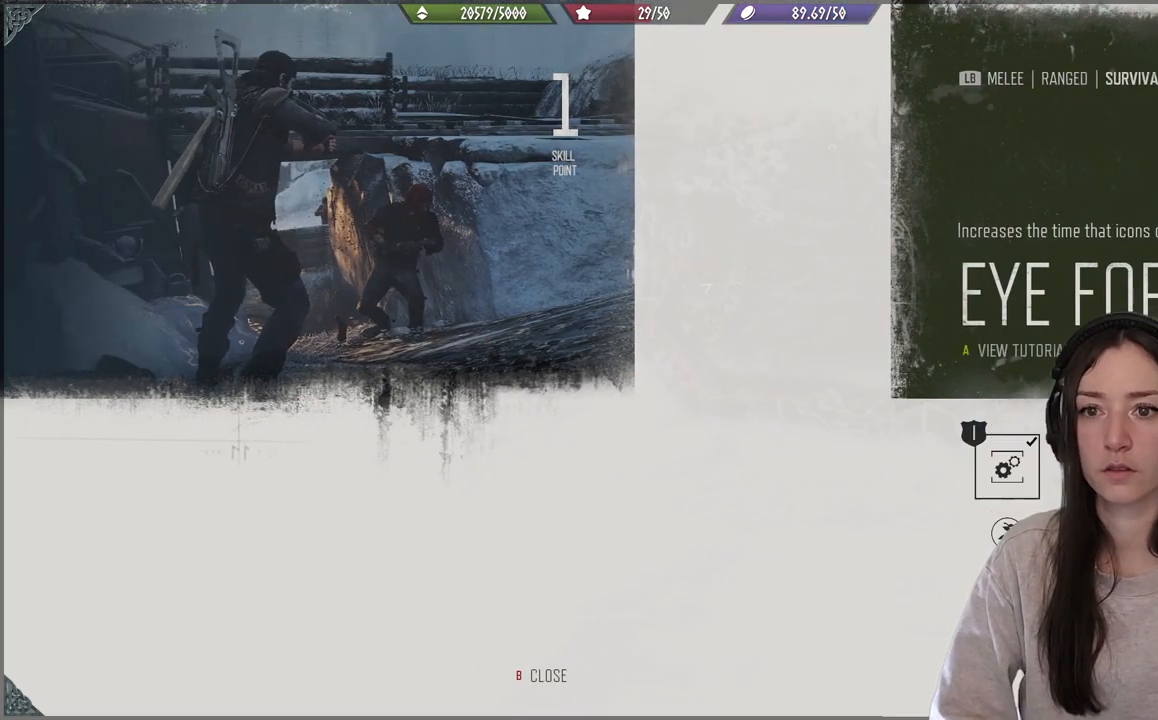
{"buttons": [], "left_stick": "center", "right_stick": "center", "events": [[17, "R1", "up"]]}
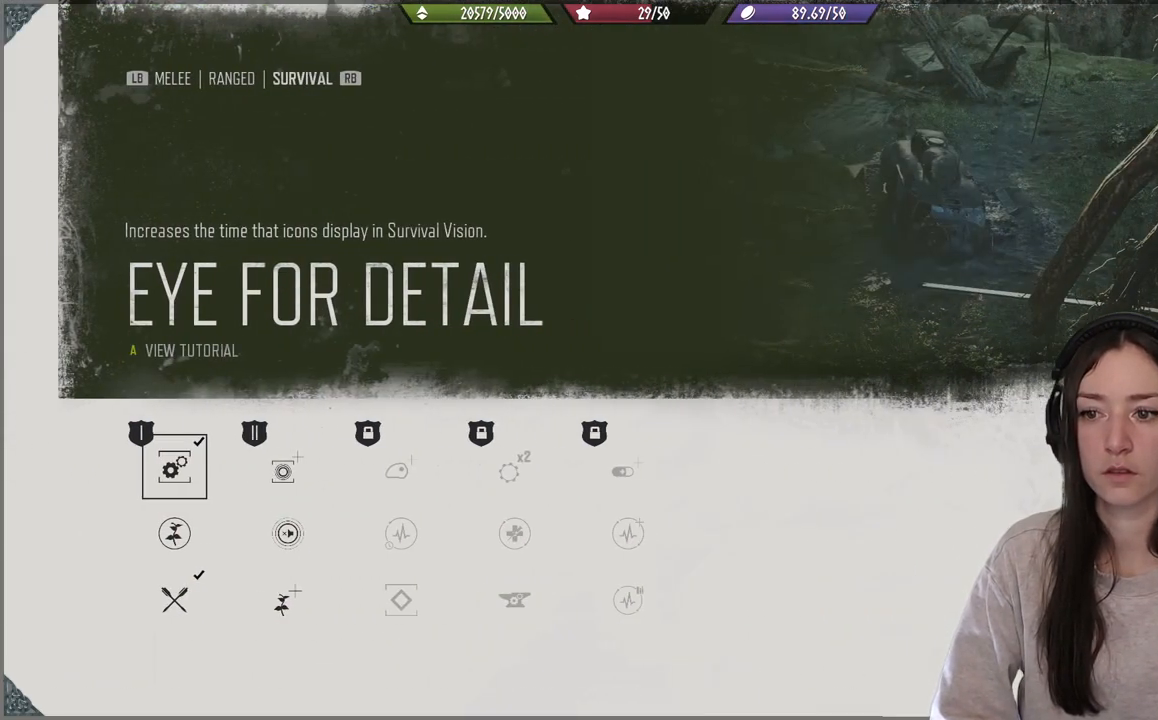
{"buttons": [], "left_stick": "center", "right_stick": "center", "events": []}
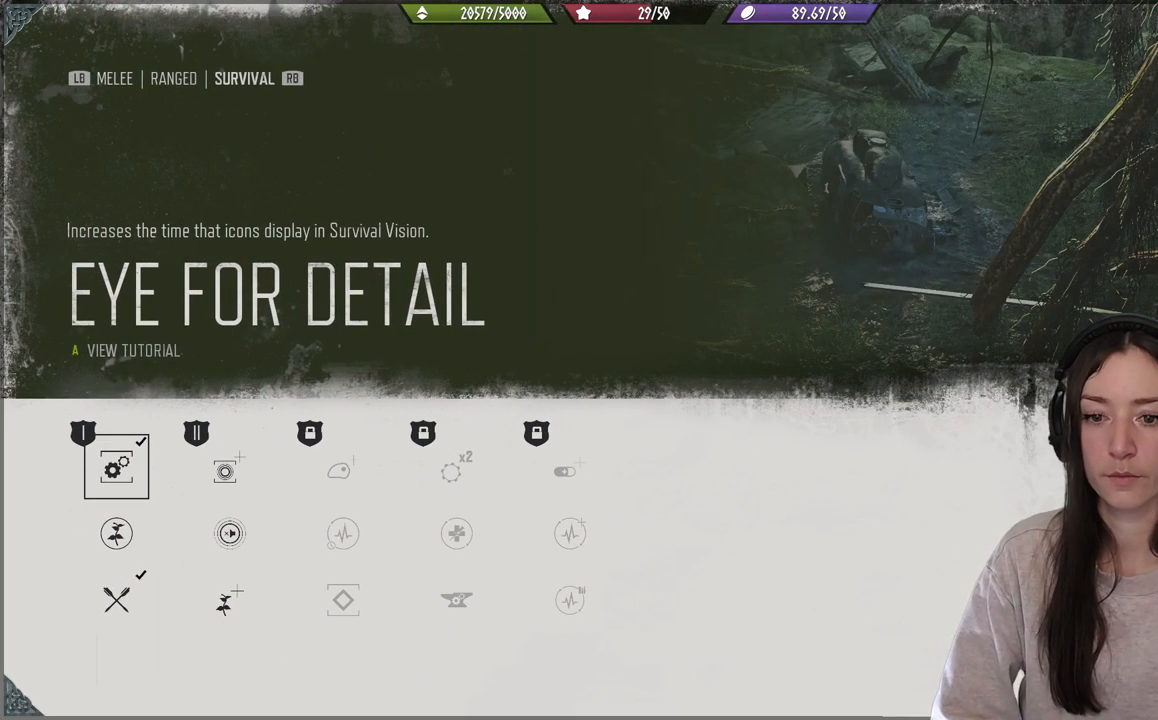
{"buttons": [], "left_stick": "center", "right_stick": "center", "events": []}
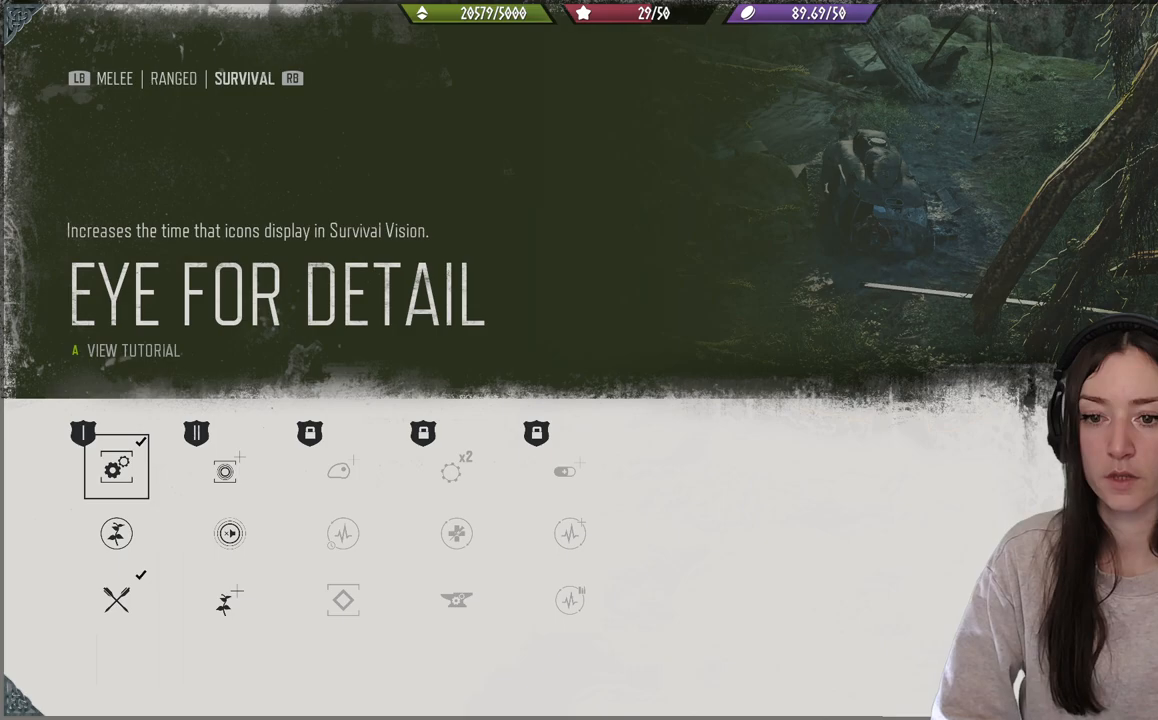
{"buttons": [], "left_stick": "center", "right_stick": "center", "events": [[67, "DPAD_DOWN", "down"], [150, "DPAD_DOWN", "up"]]}
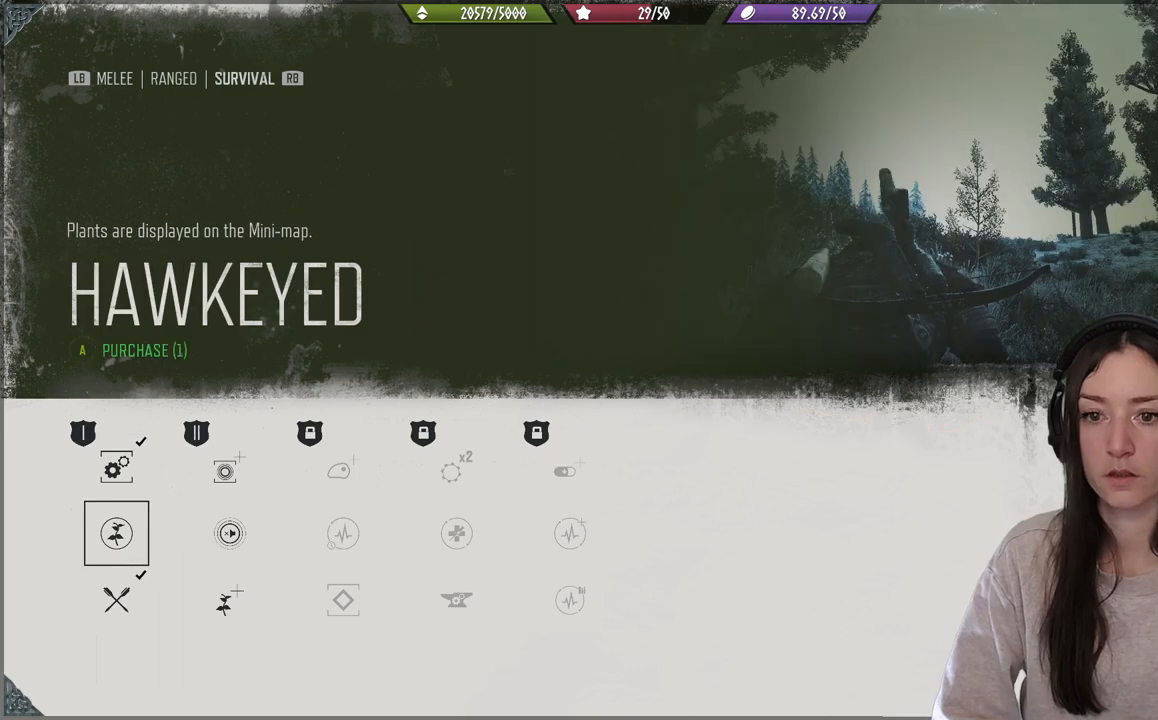
{"buttons": [], "left_stick": "center", "right_stick": "center", "events": []}
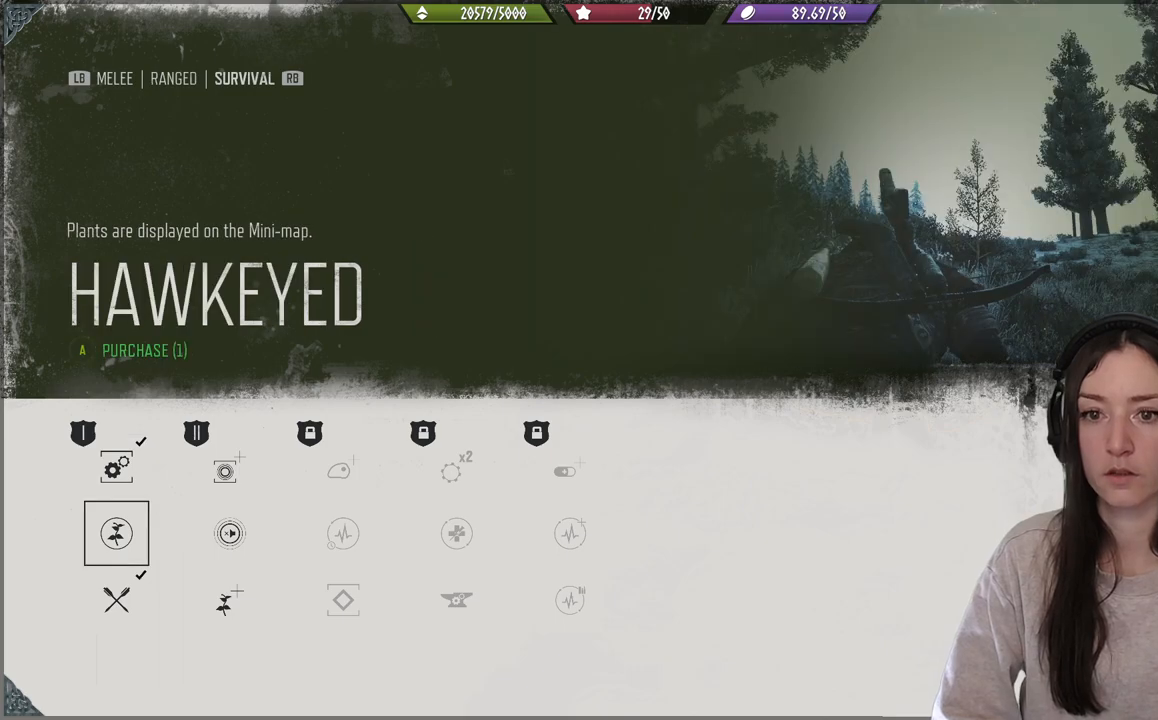
{"buttons": [], "left_stick": "center", "right_stick": "center", "events": []}
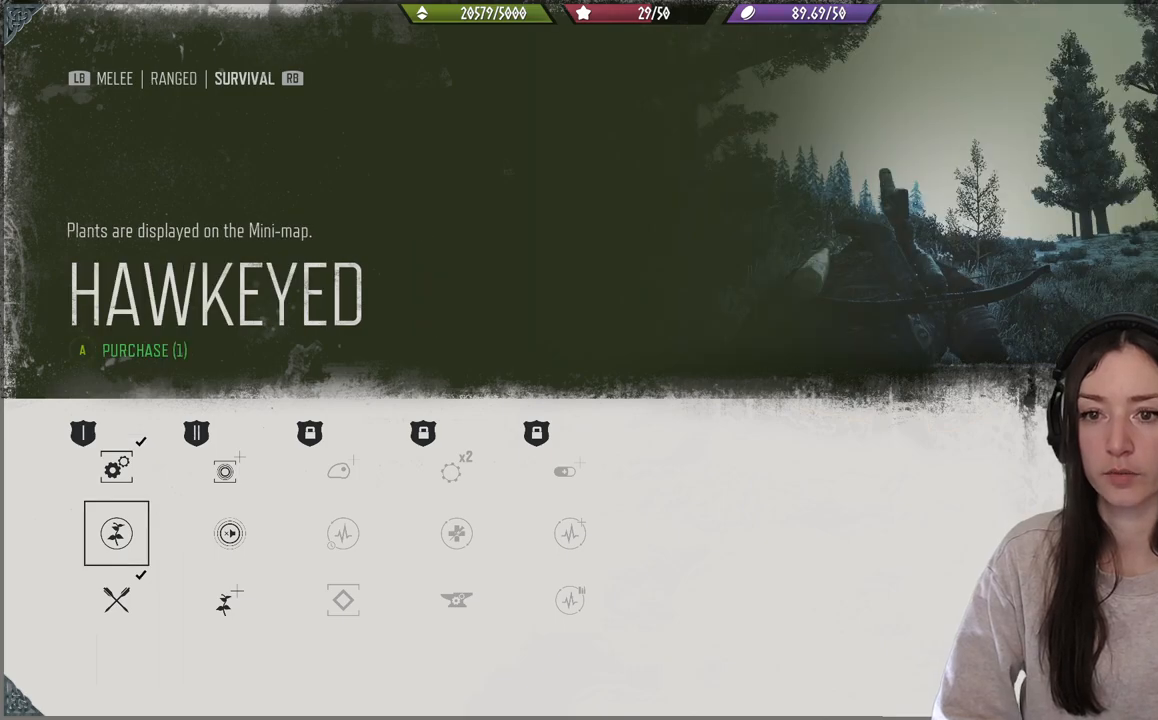
{"buttons": [], "left_stick": "center", "right_stick": "center", "events": []}
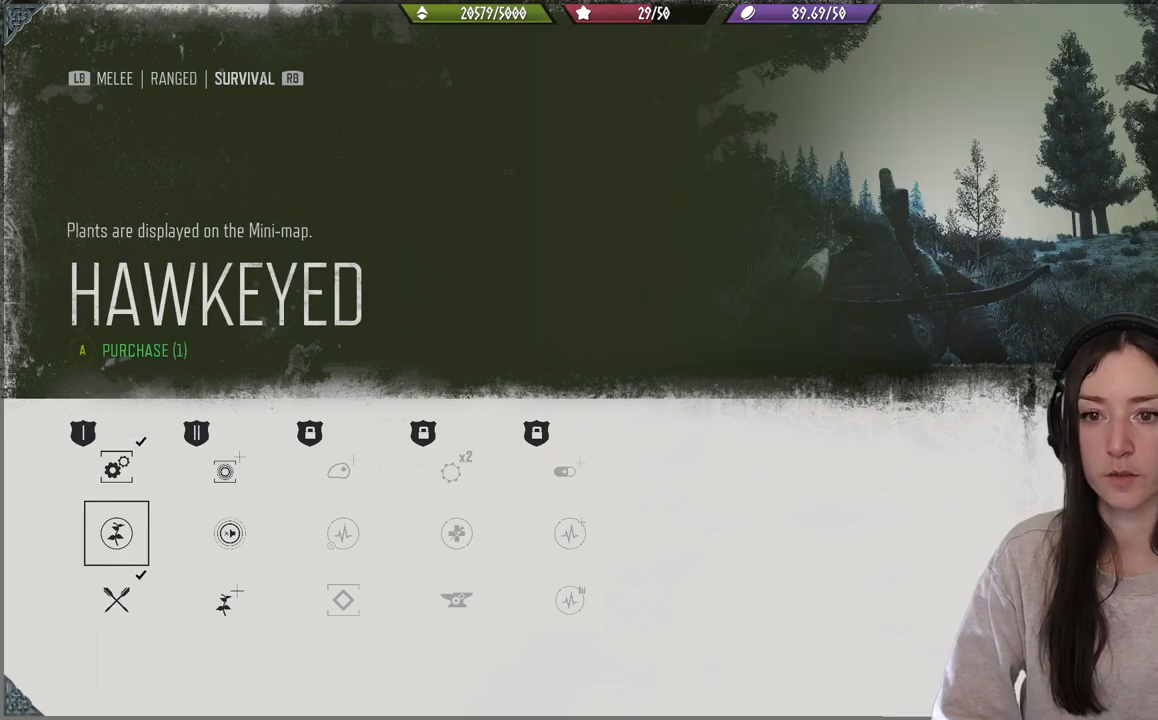
{"buttons": [], "left_stick": "center", "right_stick": "center", "events": []}
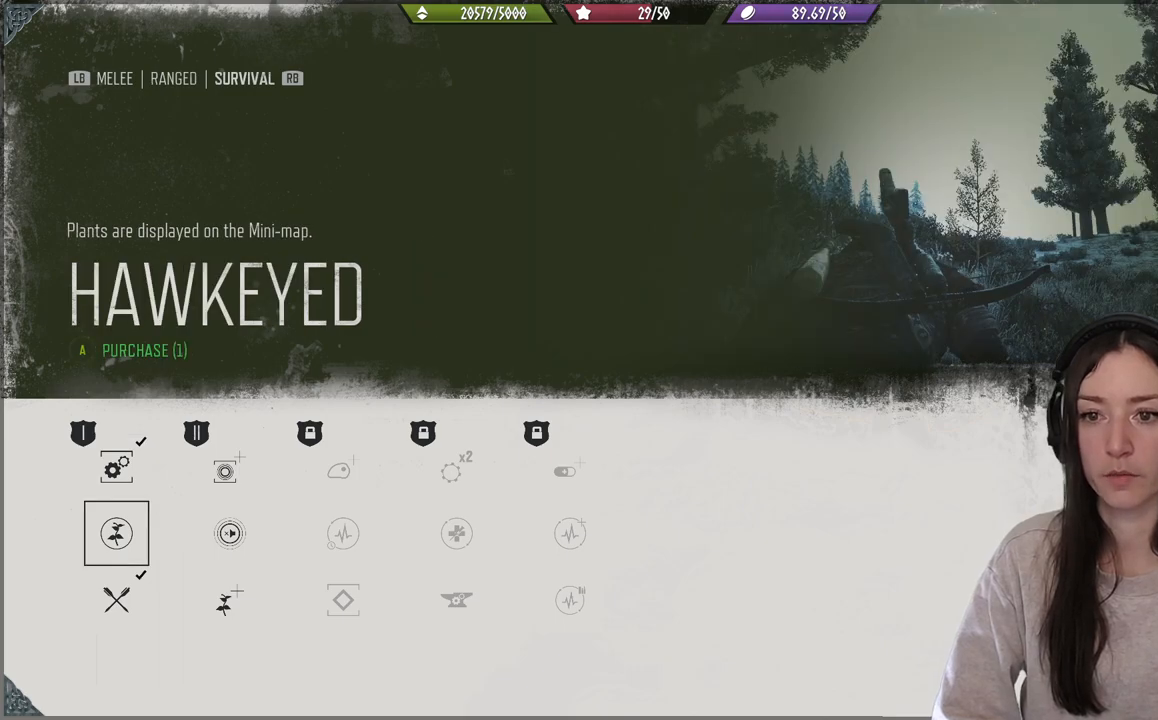
{"buttons": [], "left_stick": "center", "right_stick": "center", "events": []}
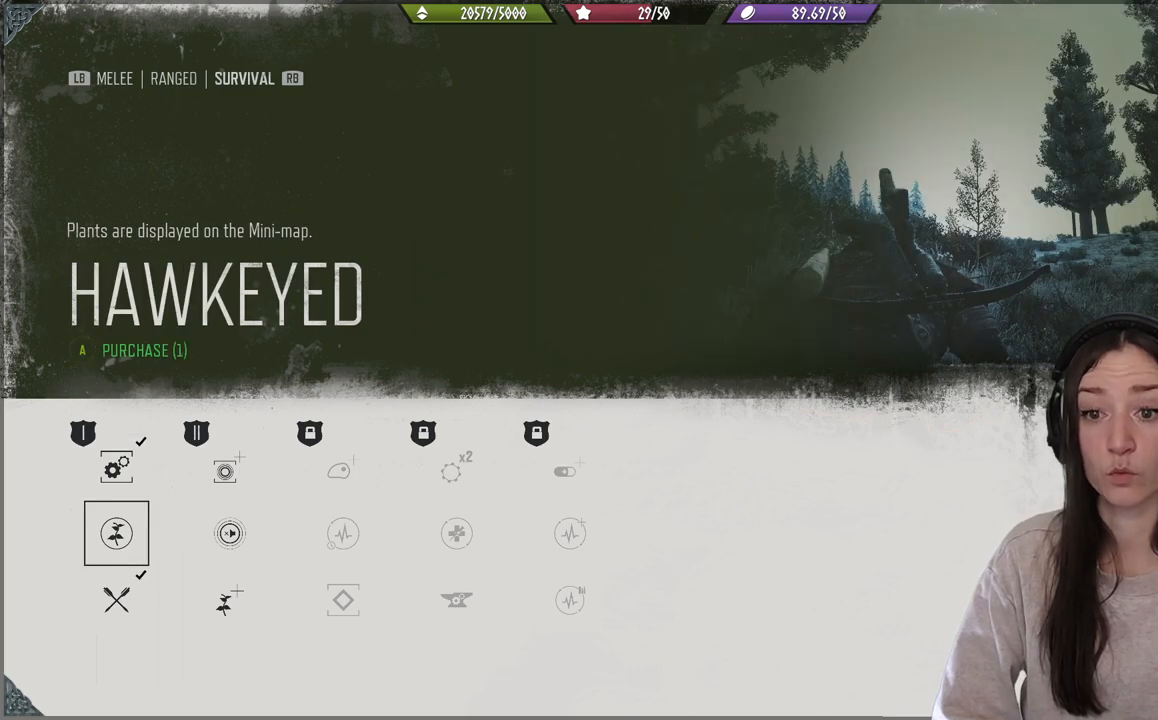
{"buttons": [], "left_stick": "center", "right_stick": "center", "events": []}
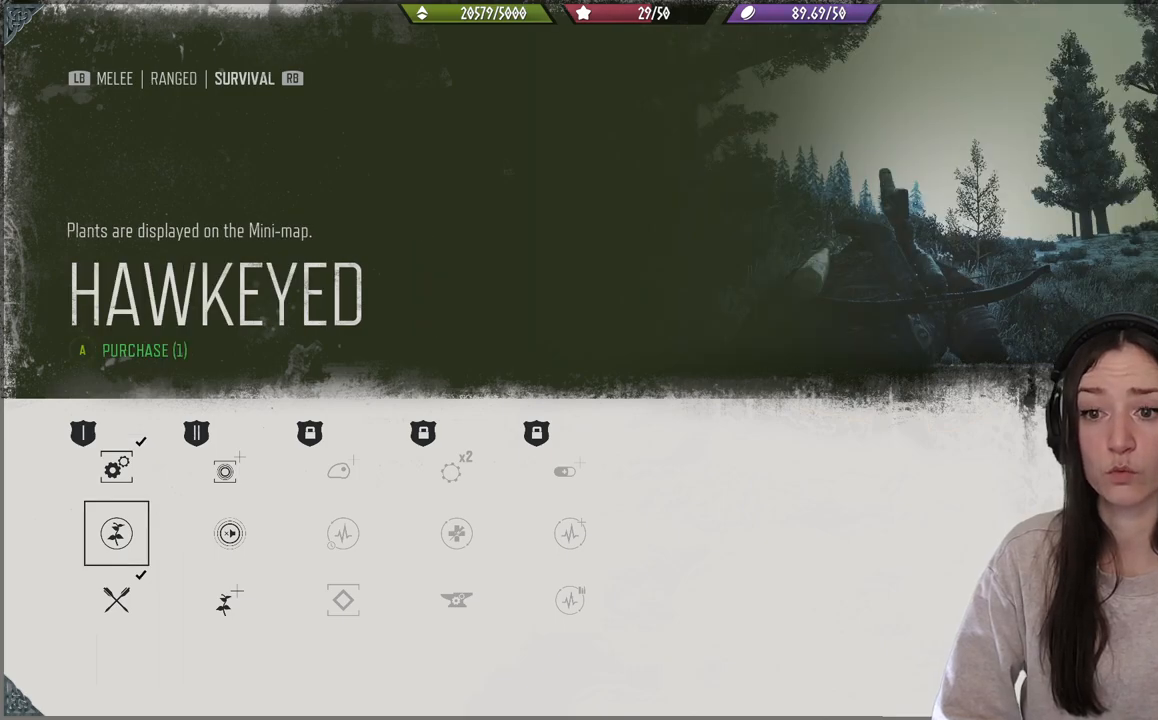
{"buttons": [], "left_stick": "center", "right_stick": "center", "events": []}
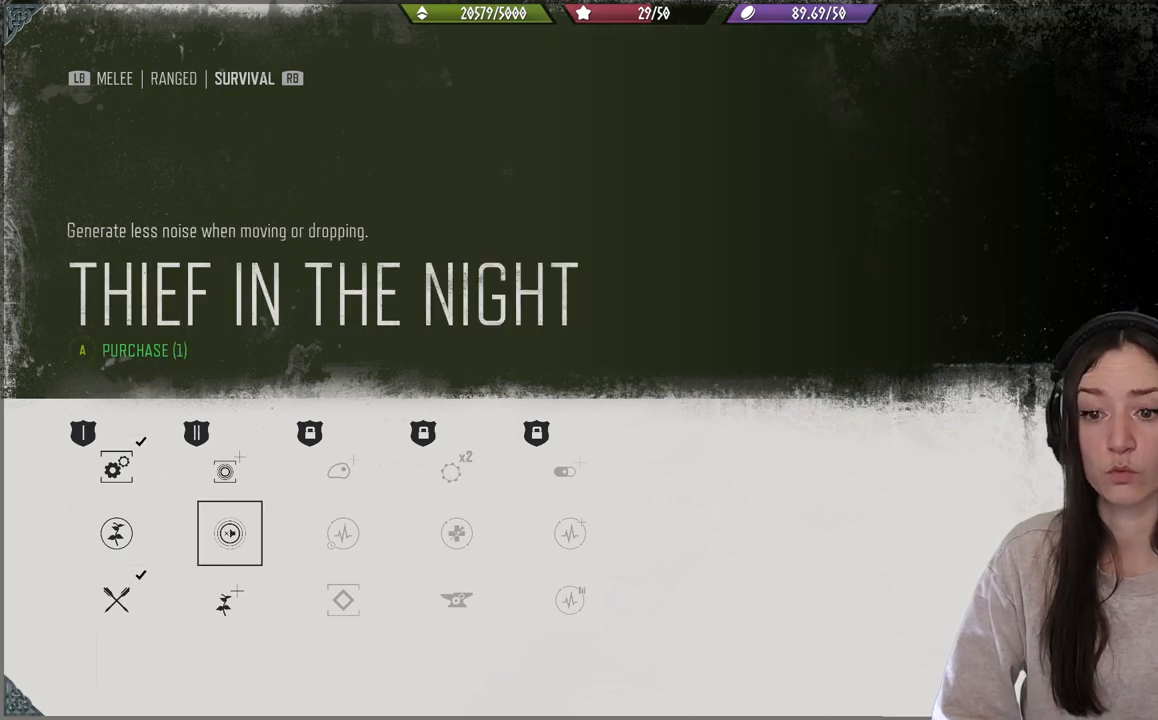
{"buttons": ["DPAD_UP"], "left_stick": "center", "right_stick": "center", "events": [[33, "DPAD_RIGHT", "down"], [150, "DPAD_RIGHT", "up"], [400, "DPAD_UP", "down"]]}
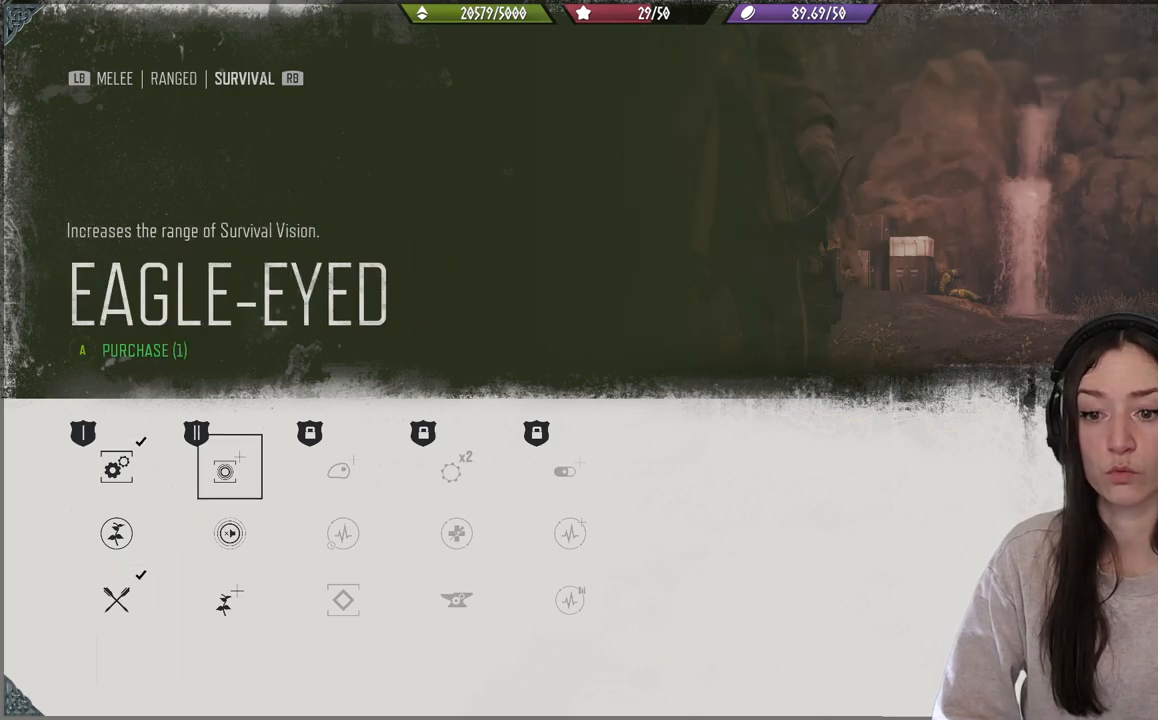
{"buttons": [], "left_stick": "center", "right_stick": "center", "events": [[33, "DPAD_UP", "up"]]}
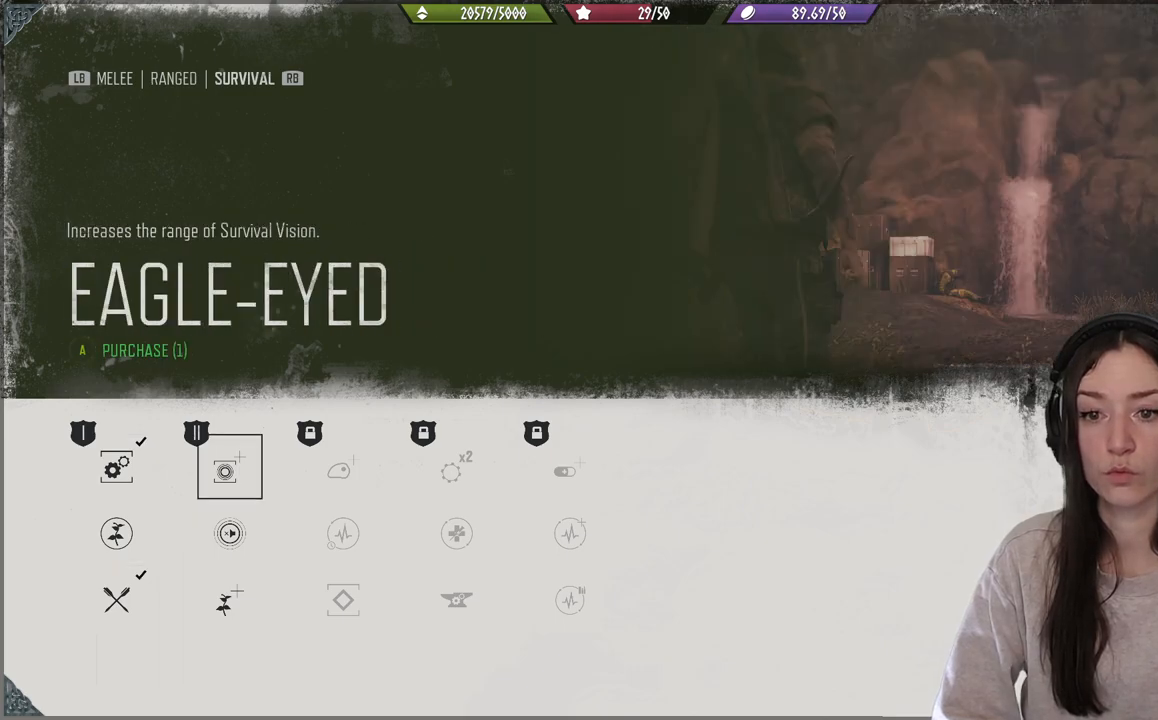
{"buttons": [], "left_stick": "center", "right_stick": "center", "events": [[117, "DPAD_DOWN", "down"], [217, "DPAD_DOWN", "up"], [383, "DPAD_LEFT", "down"], [483, "DPAD_LEFT", "up"]]}